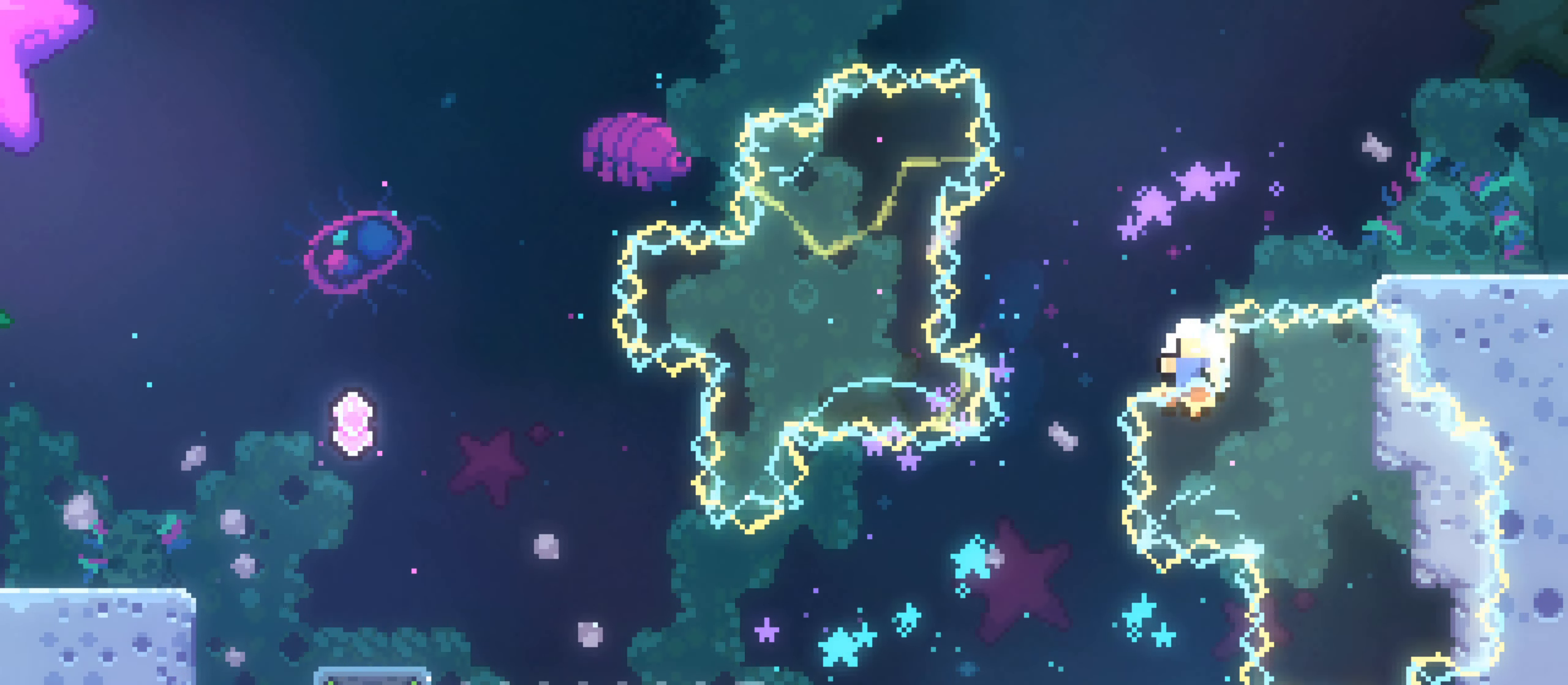
Gameplay with a controller (Xbox layout); each line is a JSON object with the inputs held at the frame after it (dt_ms = milliseconds from this image to that frame). "events" lists button and stick changes between this image and that frame as [ms after this image, input, new state], when the widget could be followed in between. Not read: HOME L3 R3.
{"dt_ms": 500, "buttons": [], "left_stick": "center", "right_stick": "center"}
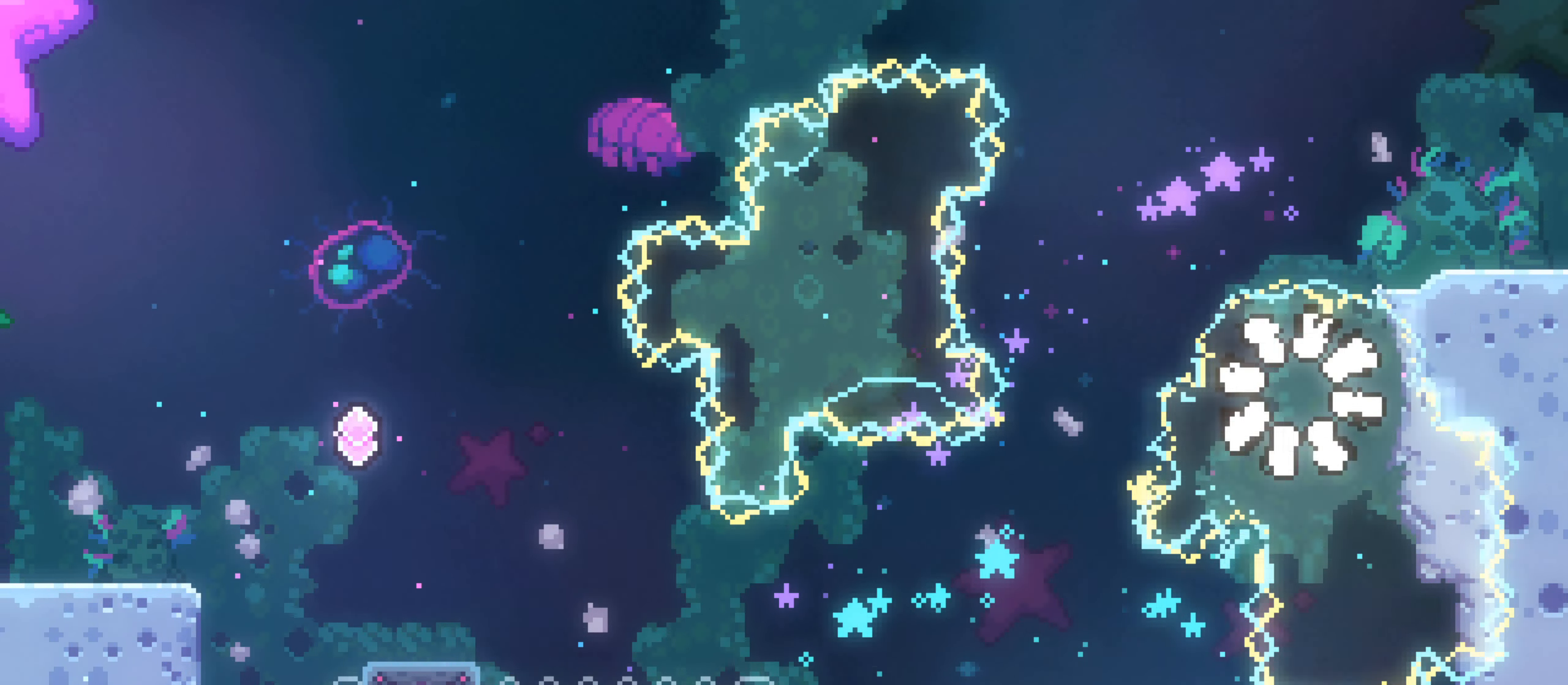
{"dt_ms": 500, "buttons": ["L2"], "left_stick": "center", "right_stick": "center"}
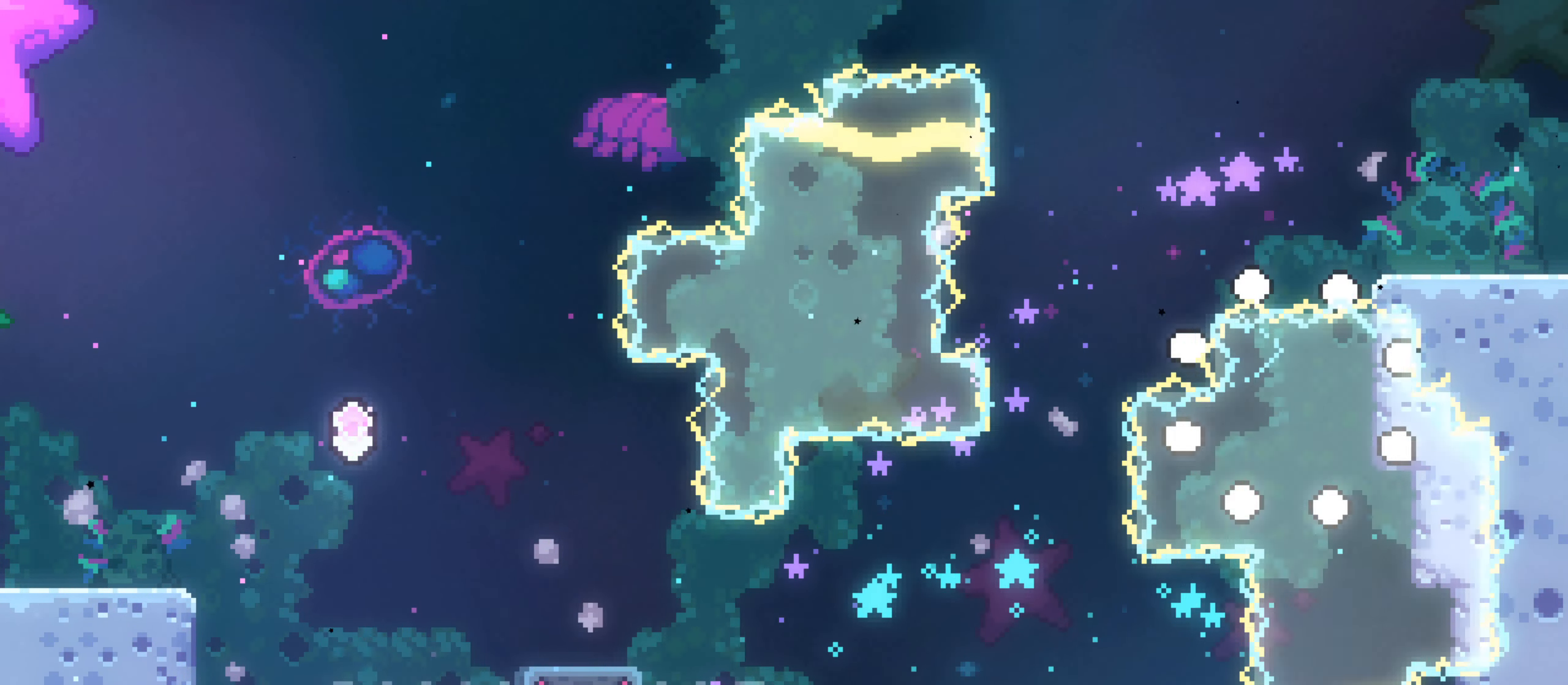
{"dt_ms": 500, "buttons": [], "left_stick": "right", "right_stick": "center", "events": [[133, "L2", "up"], [500, "left_stick", "right"]]}
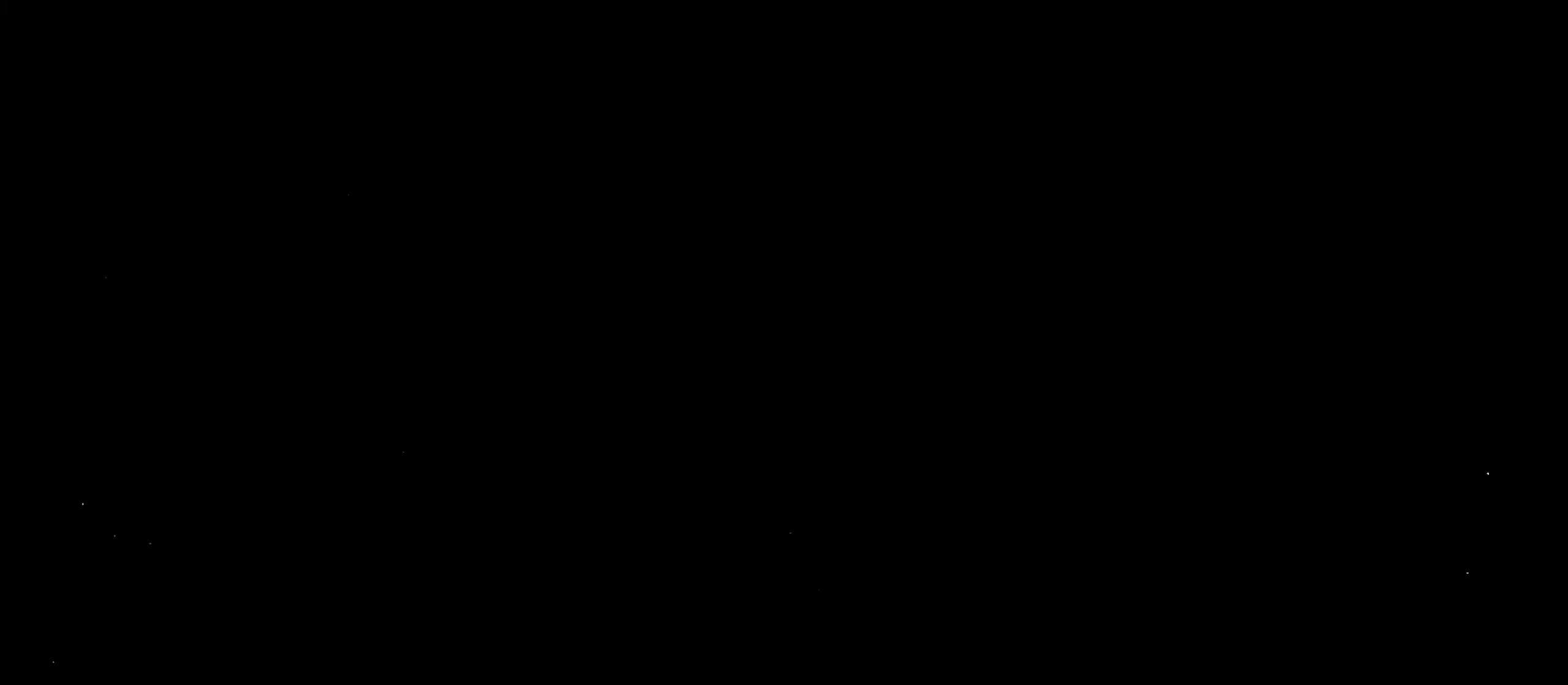
{"dt_ms": 1000, "buttons": [], "left_stick": "center", "right_stick": "center"}
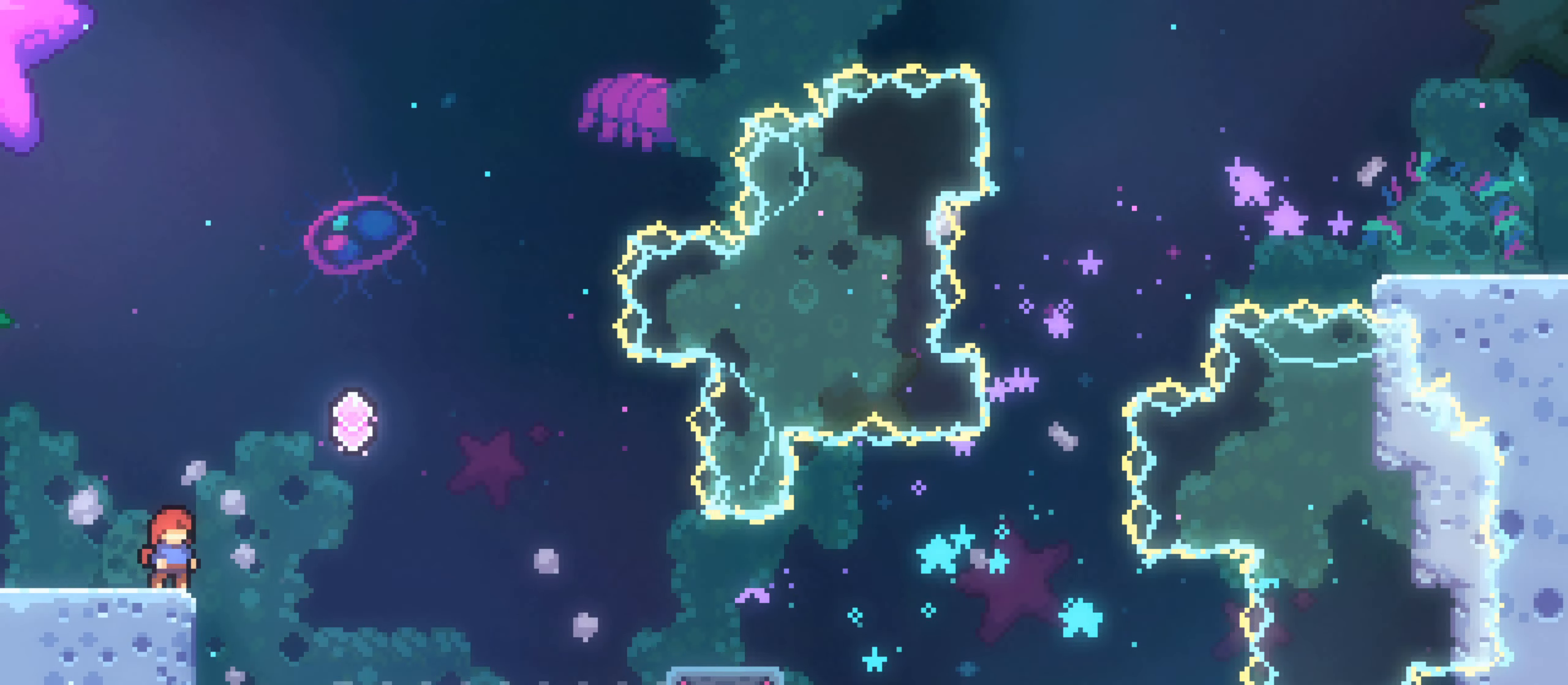
{"dt_ms": 500, "buttons": [], "left_stick": "up-right", "right_stick": "center", "events": [[33, "left_stick", "down"], [350, "L1", "down"], [417, "left_stick", "right"], [450, "L1", "up"], [483, "left_stick", "up-right"]]}
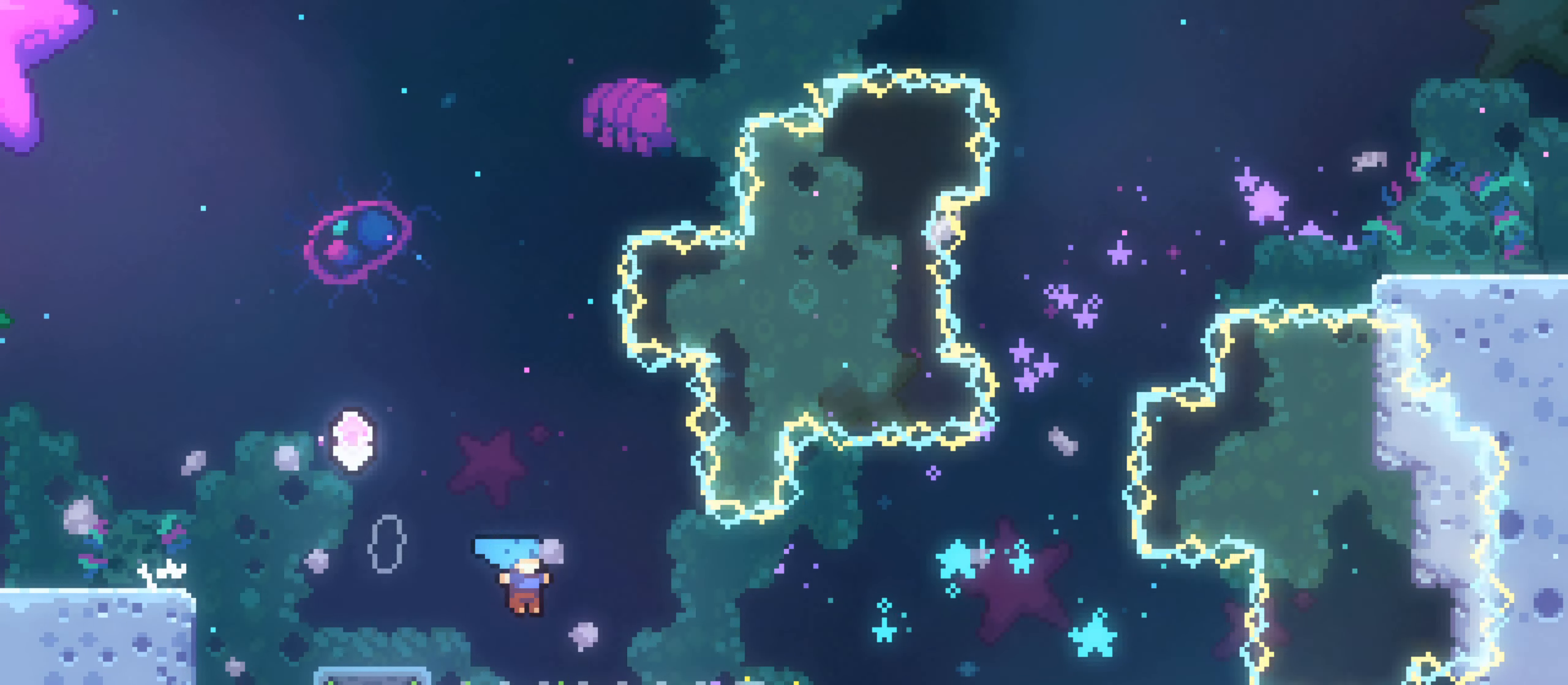
{"dt_ms": 500, "buttons": ["L2"], "left_stick": "up-left", "right_stick": "center", "events": [[133, "left_stick", "up-left"], [150, "L1", "down"], [150, "L2", "down"], [250, "L1", "up"], [250, "L2", "up"], [500, "L2", "down"]]}
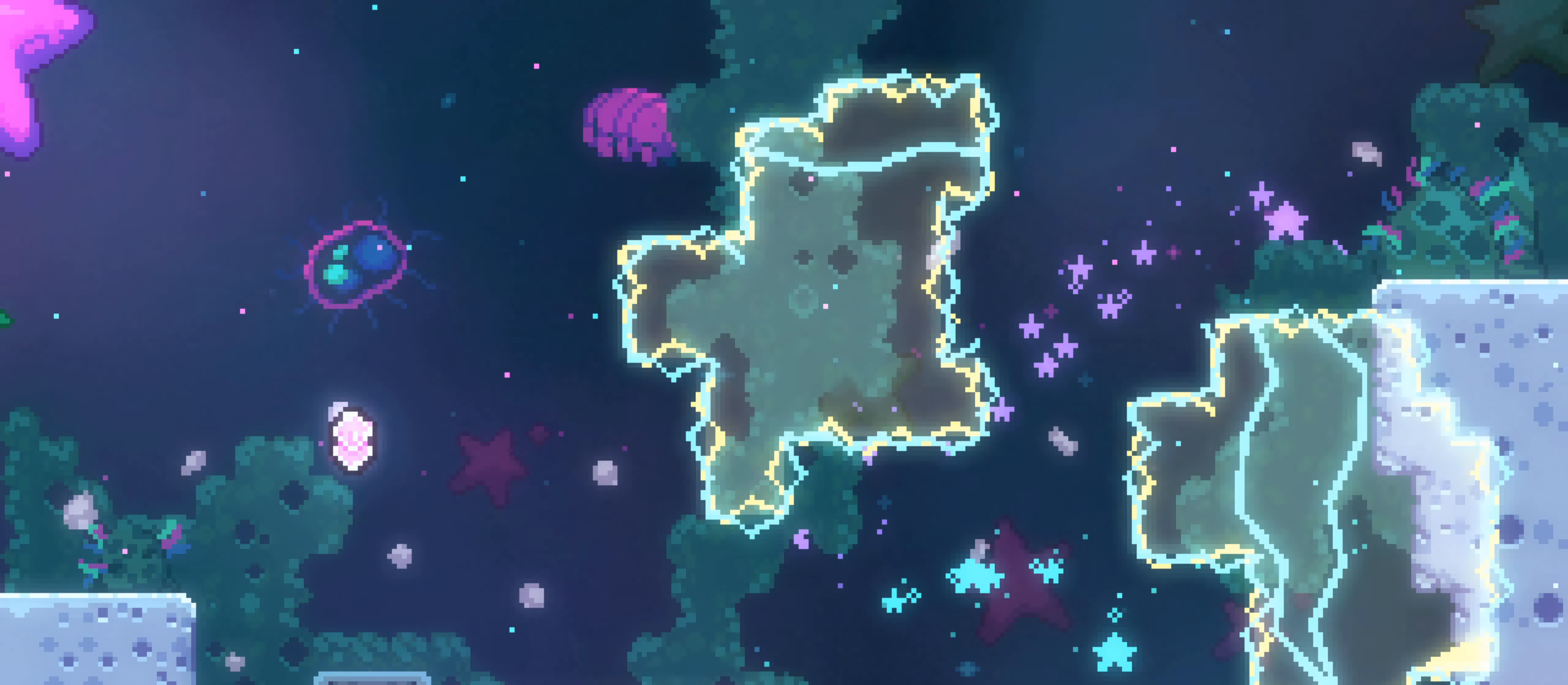
{"dt_ms": 500, "buttons": ["L1"], "left_stick": "center", "right_stick": "center", "events": [[67, "left_stick", "center"], [83, "L2", "up"], [167, "L1", "down"], [250, "L1", "up"], [350, "L2", "down"], [433, "L1", "down"], [433, "L2", "up"]]}
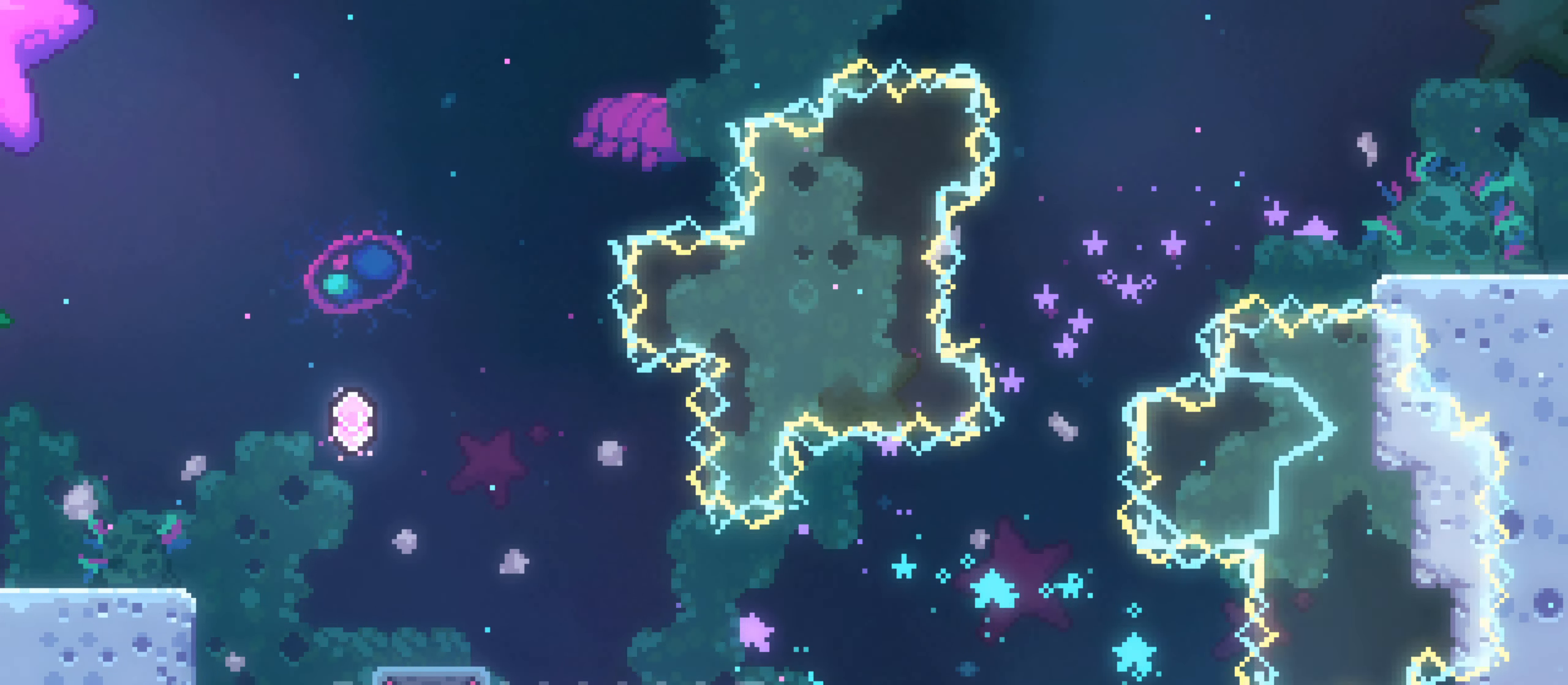
{"dt_ms": 500, "buttons": [], "left_stick": "center", "right_stick": "center", "events": [[33, "L1", "up"]]}
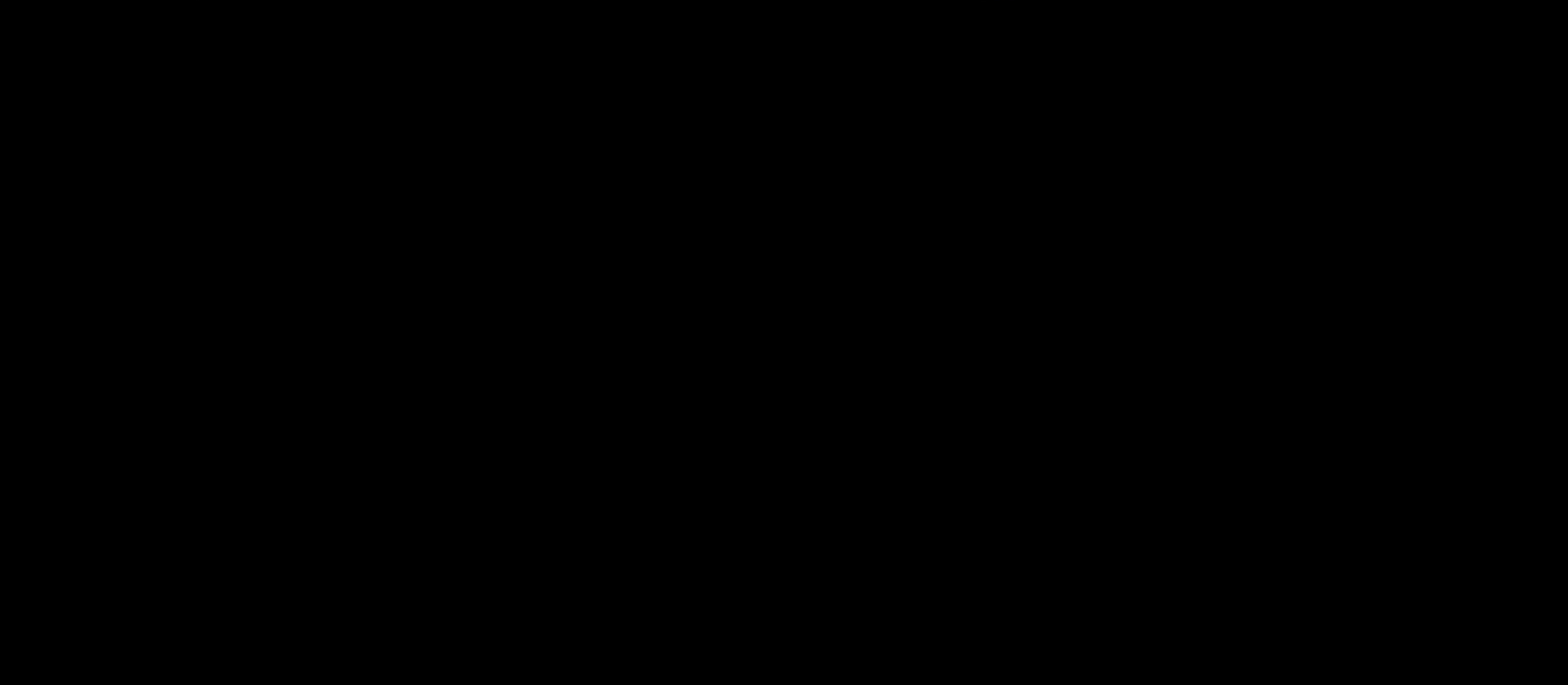
{"dt_ms": 500, "buttons": [], "left_stick": "center", "right_stick": "center", "events": [[267, "R1", "down"], [367, "R1", "up"]]}
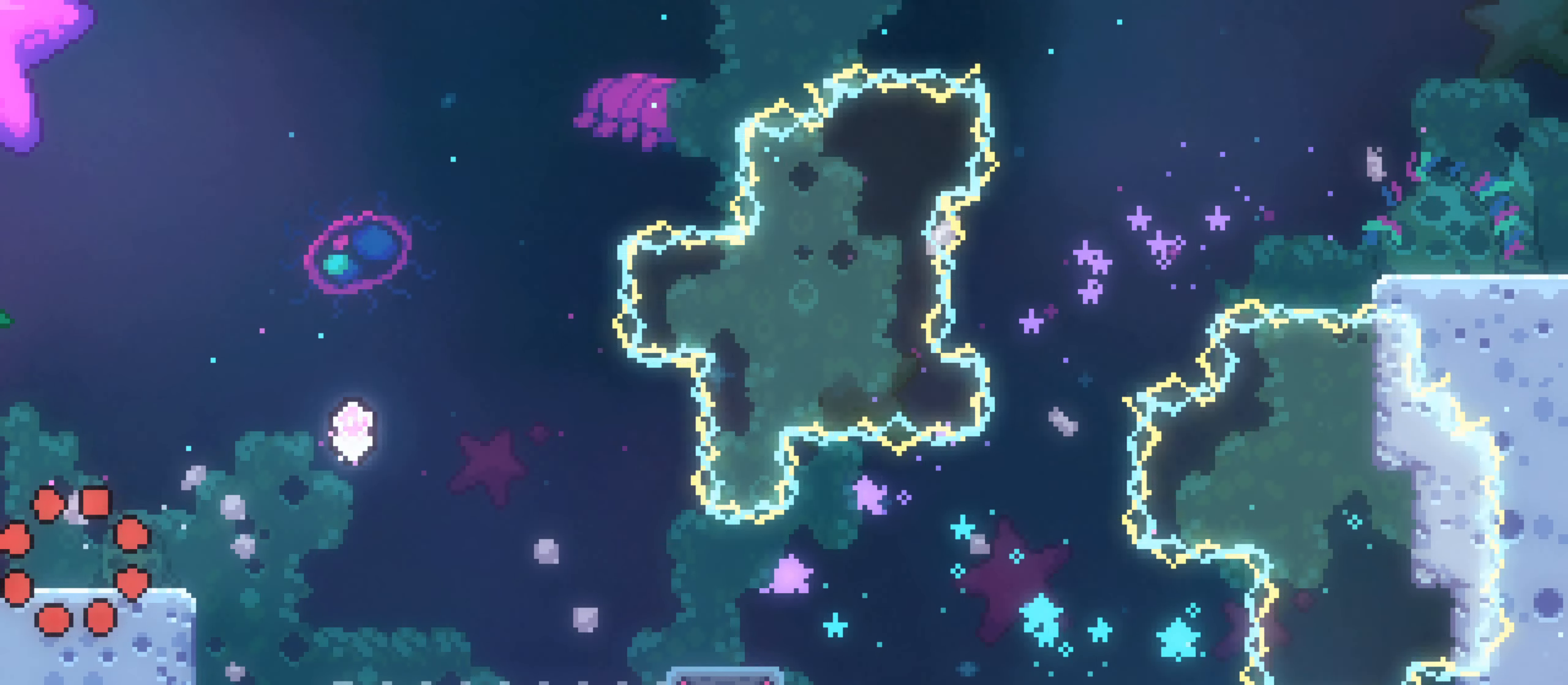
{"dt_ms": 500, "buttons": ["L1"], "left_stick": "center", "right_stick": "center", "events": [[217, "L1", "down"], [317, "L1", "up"], [417, "L1", "down"]]}
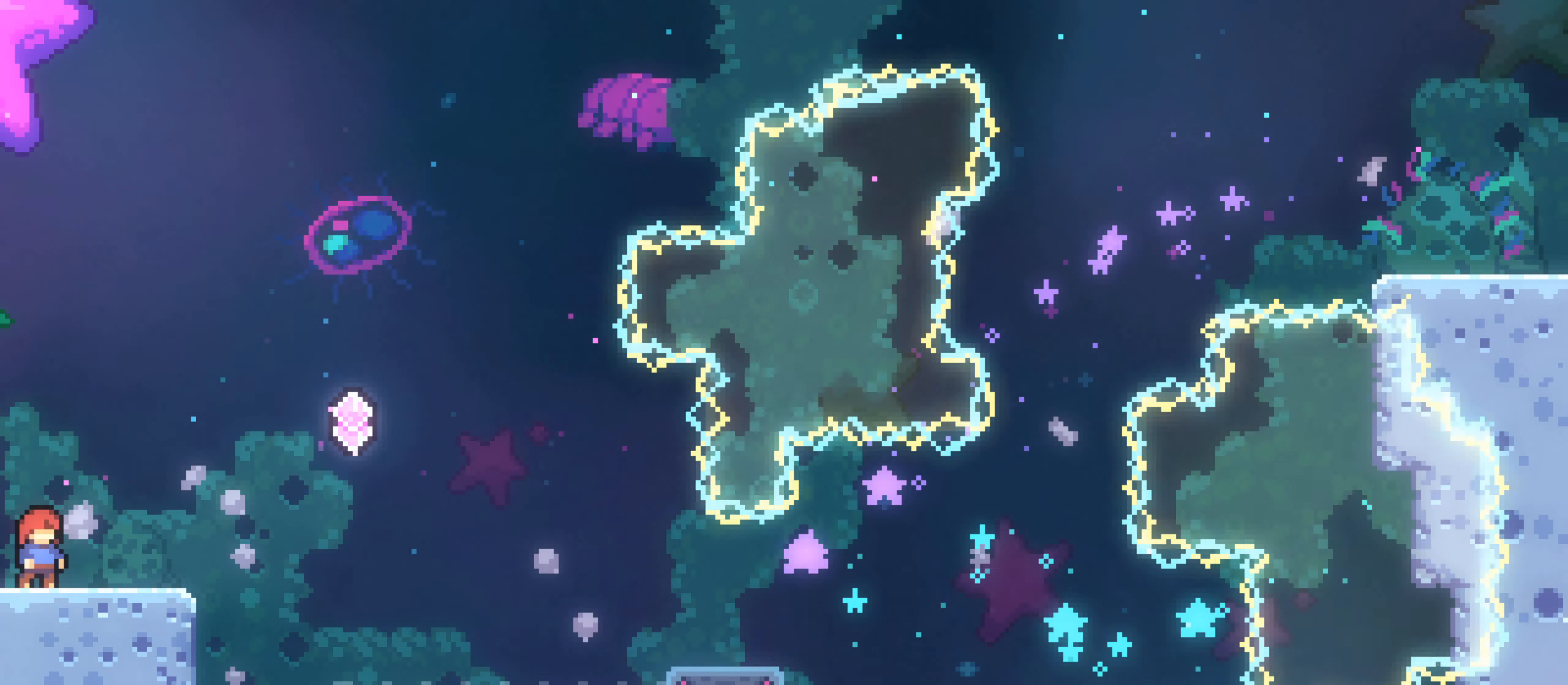
{"dt_ms": 1000, "buttons": [], "left_stick": "down", "right_stick": "center"}
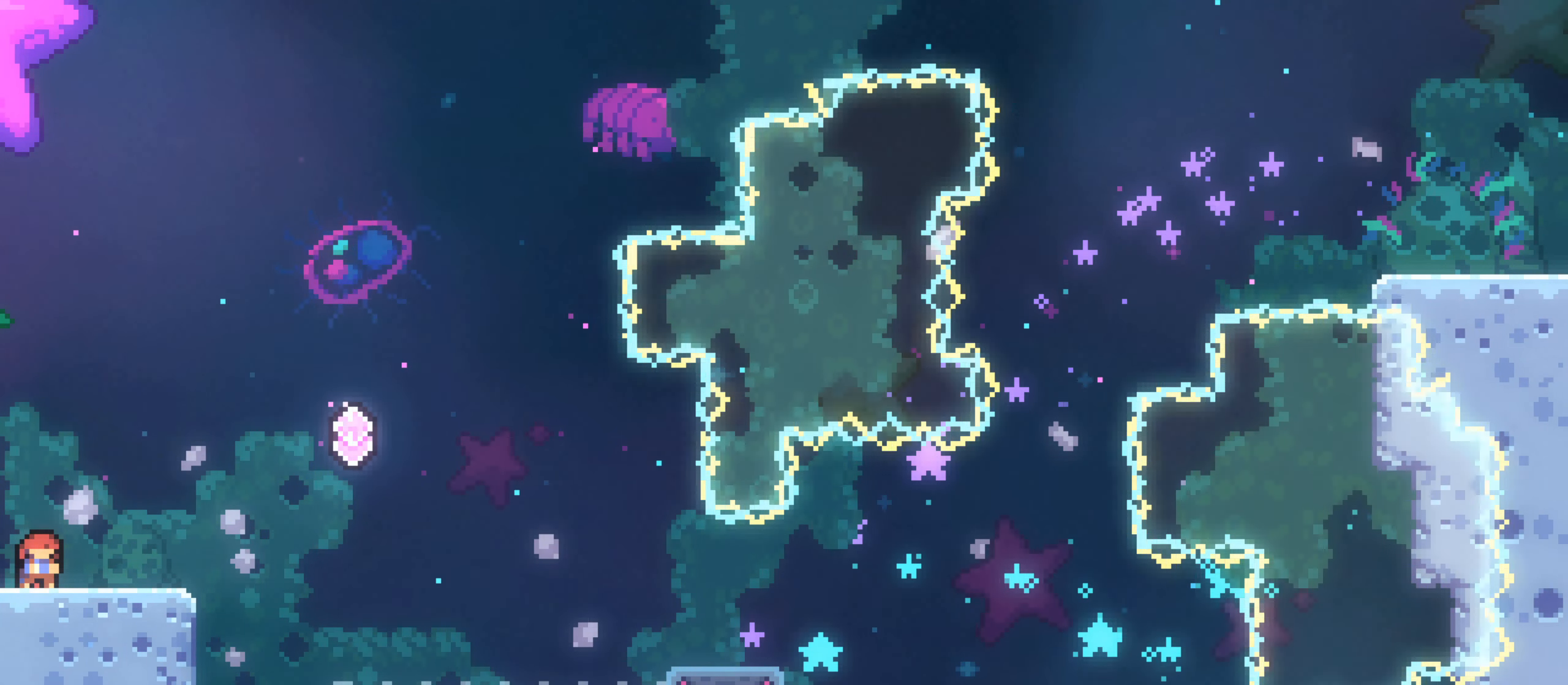
{"dt_ms": 500, "buttons": [], "left_stick": "right", "right_stick": "center"}
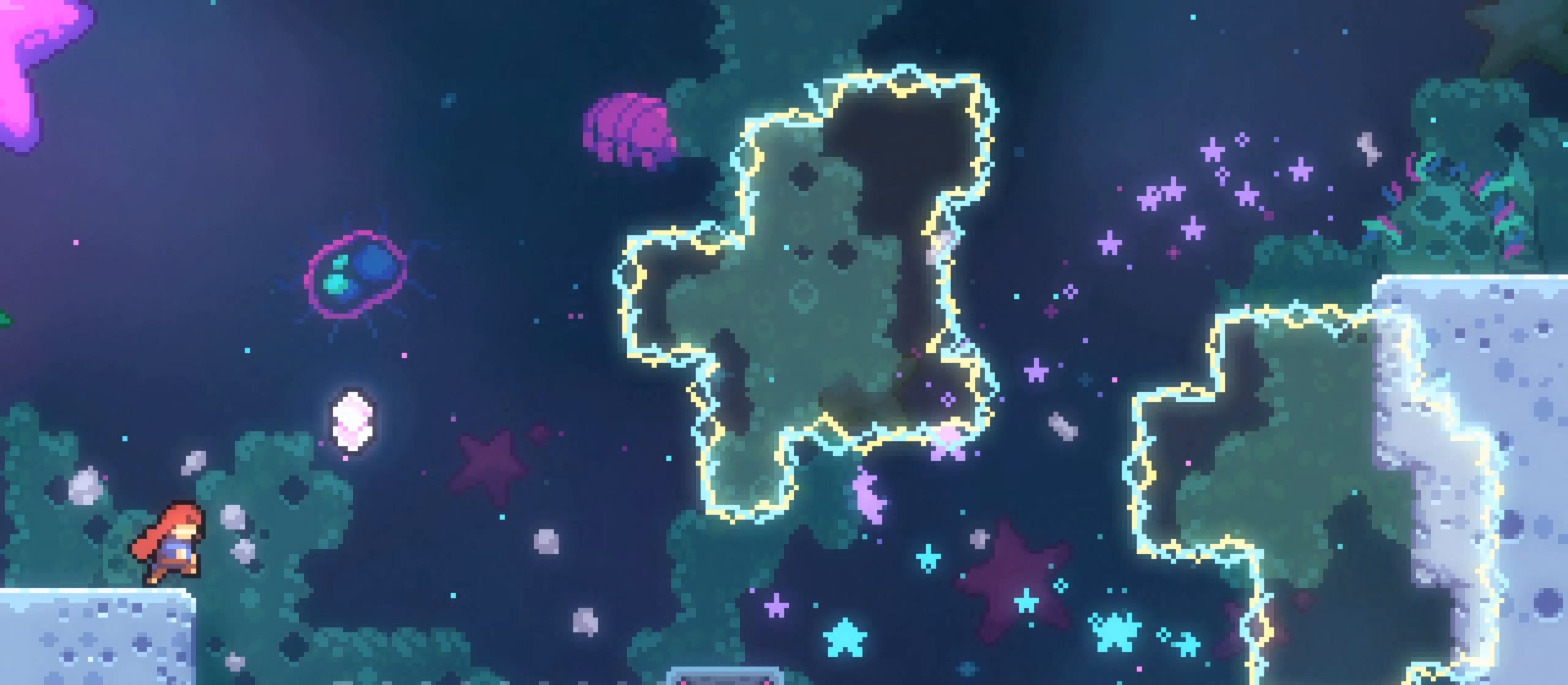
{"dt_ms": 500, "buttons": [], "left_stick": "up-left", "right_stick": "center", "events": [[100, "L2", "down"], [100, "left_stick", "down-left"], [183, "L2", "up"], [217, "left_stick", "left"], [283, "L1", "down"], [383, "L1", "up"], [383, "L2", "down"], [400, "left_stick", "up-left"], [483, "L2", "up"]]}
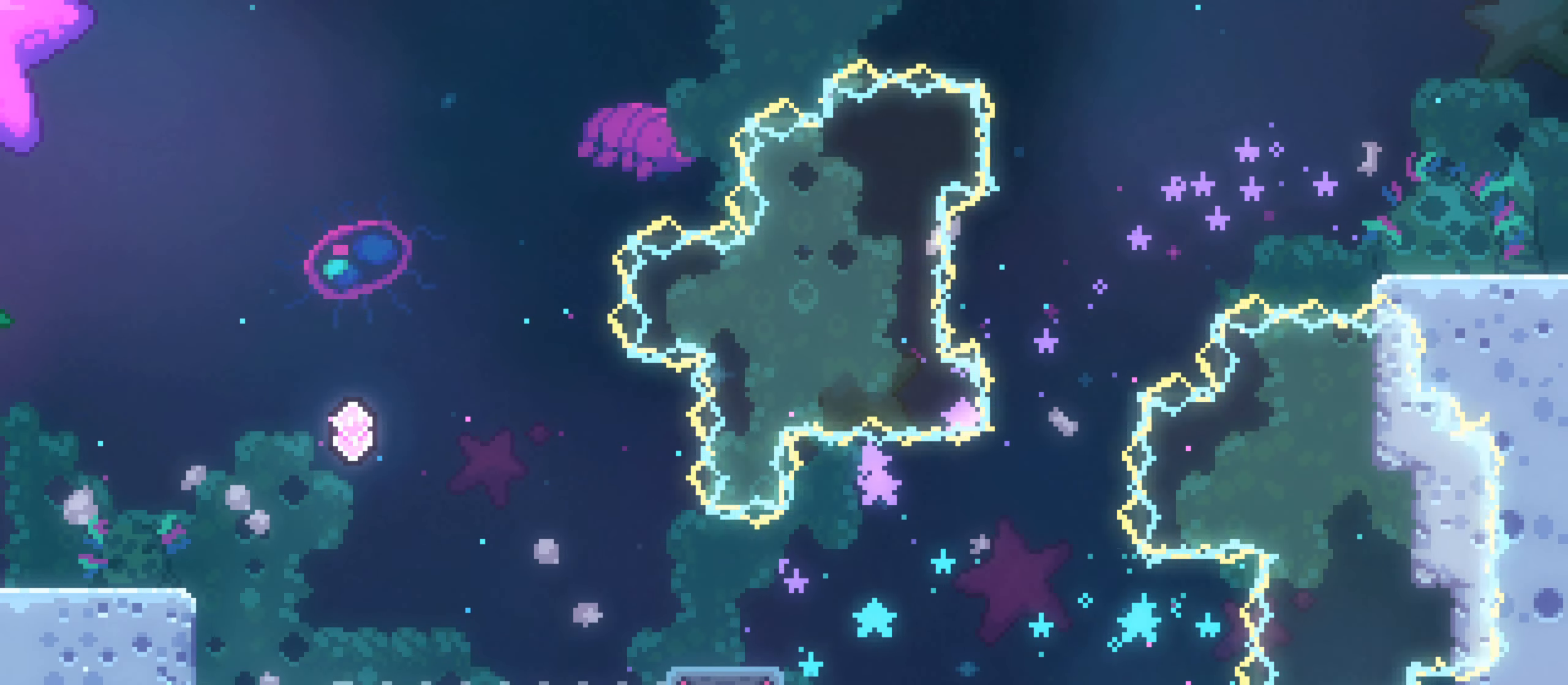
{"dt_ms": 500, "buttons": ["L2"], "left_stick": "up", "right_stick": "center", "events": [[67, "left_stick", "up"], [83, "L1", "down"], [183, "L1", "up"], [483, "L2", "down"]]}
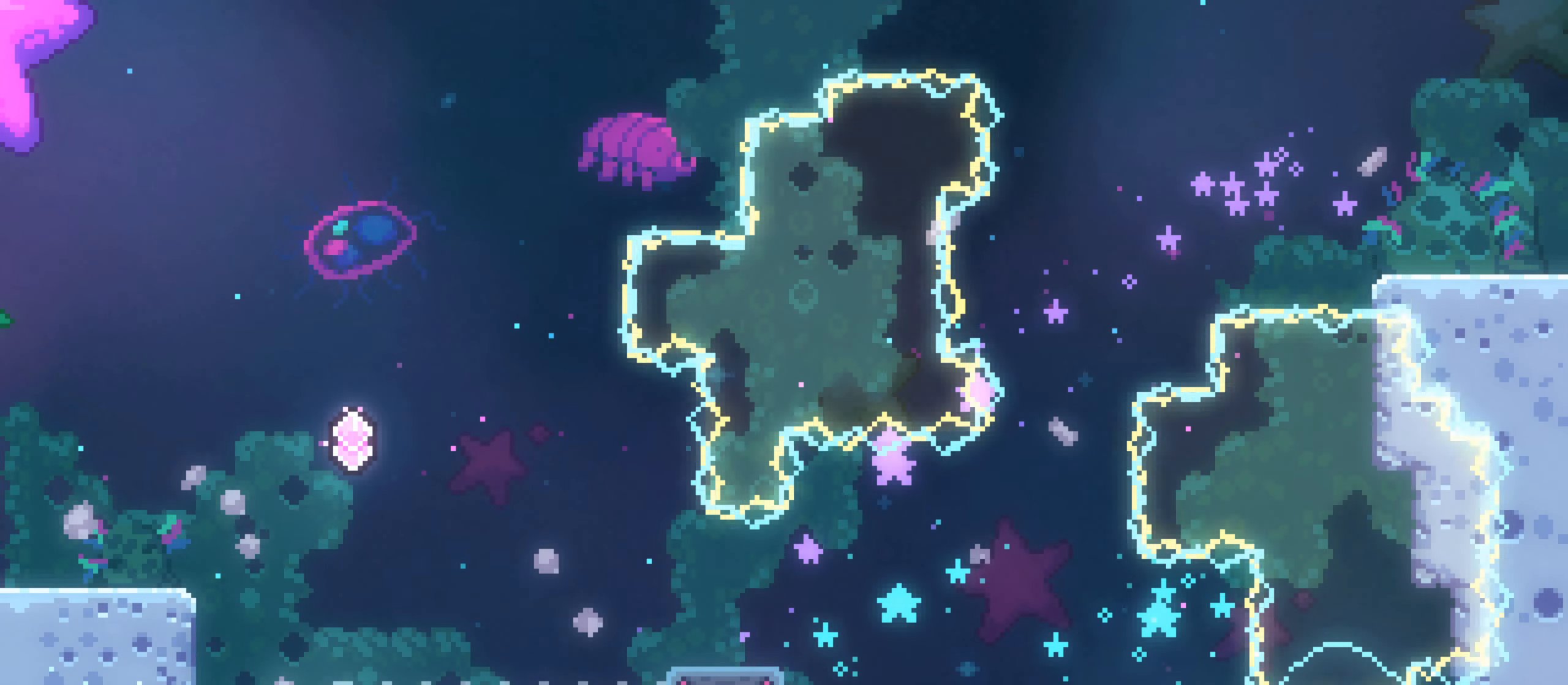
{"dt_ms": 500, "buttons": [], "left_stick": "up", "right_stick": "center"}
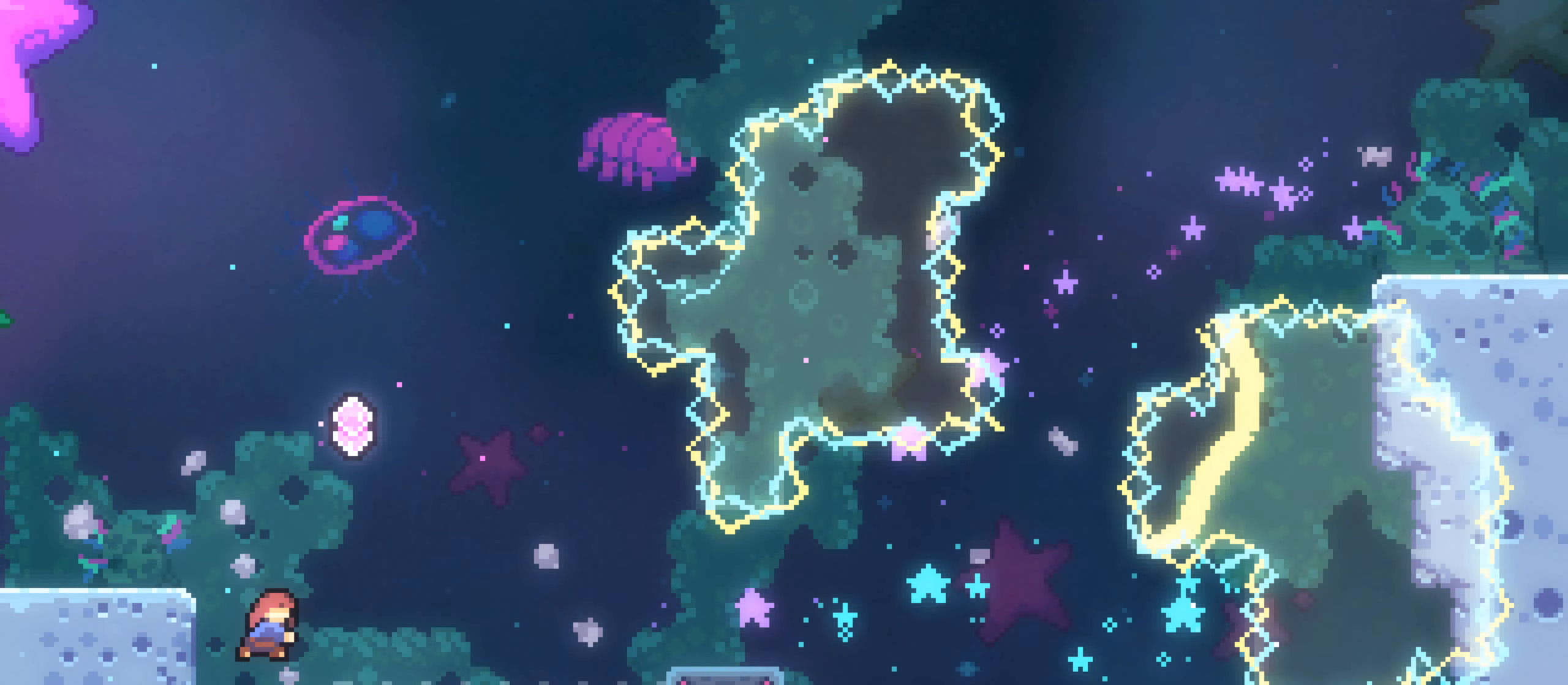
{"dt_ms": 500, "buttons": [], "left_stick": "down-left", "right_stick": "center"}